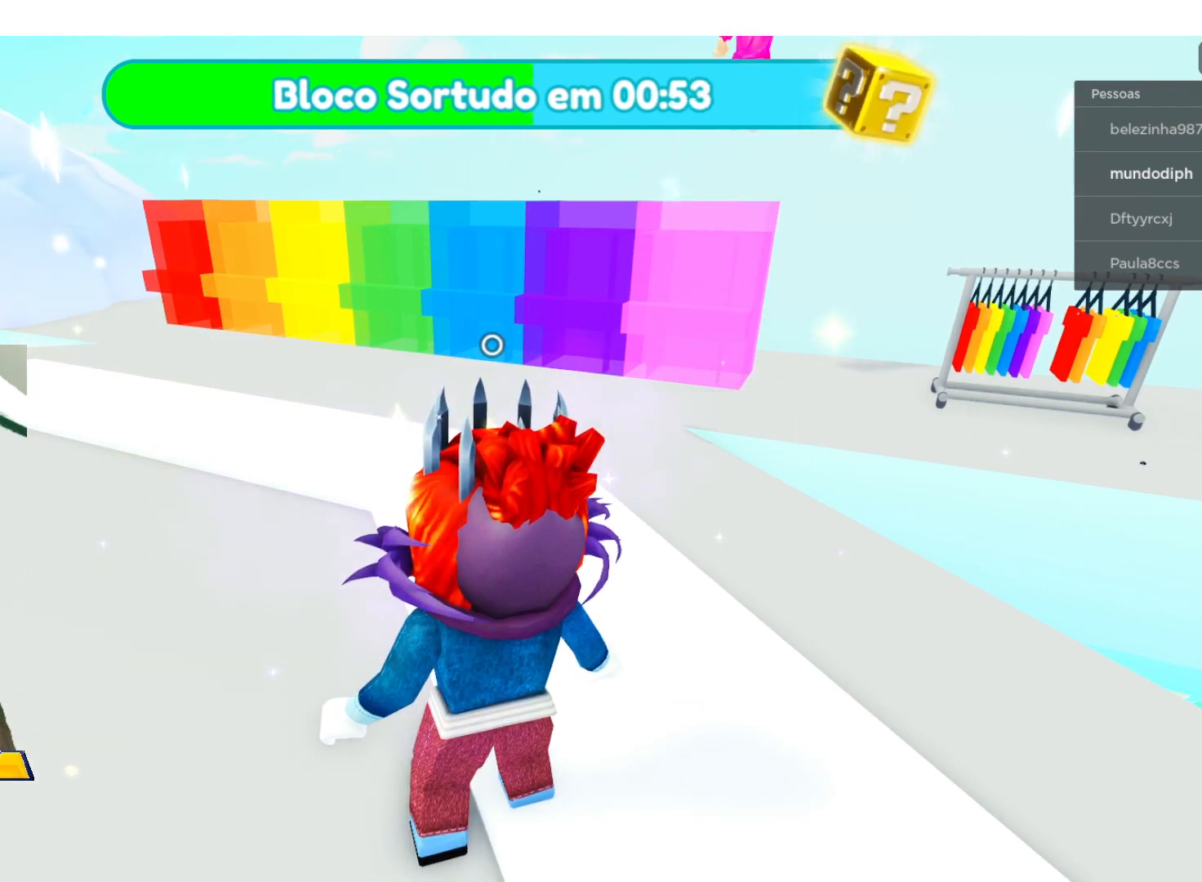
Gameplay with a controller (Xbox layout); each line is a JSON object with the inputs held at the frame after it. "events" lists button and stick changes between this image and that frame as [ms after this image, input, new state], when the widget could be followed in between.
{"buttons": [], "left_stick": "center", "right_stick": "center", "events": []}
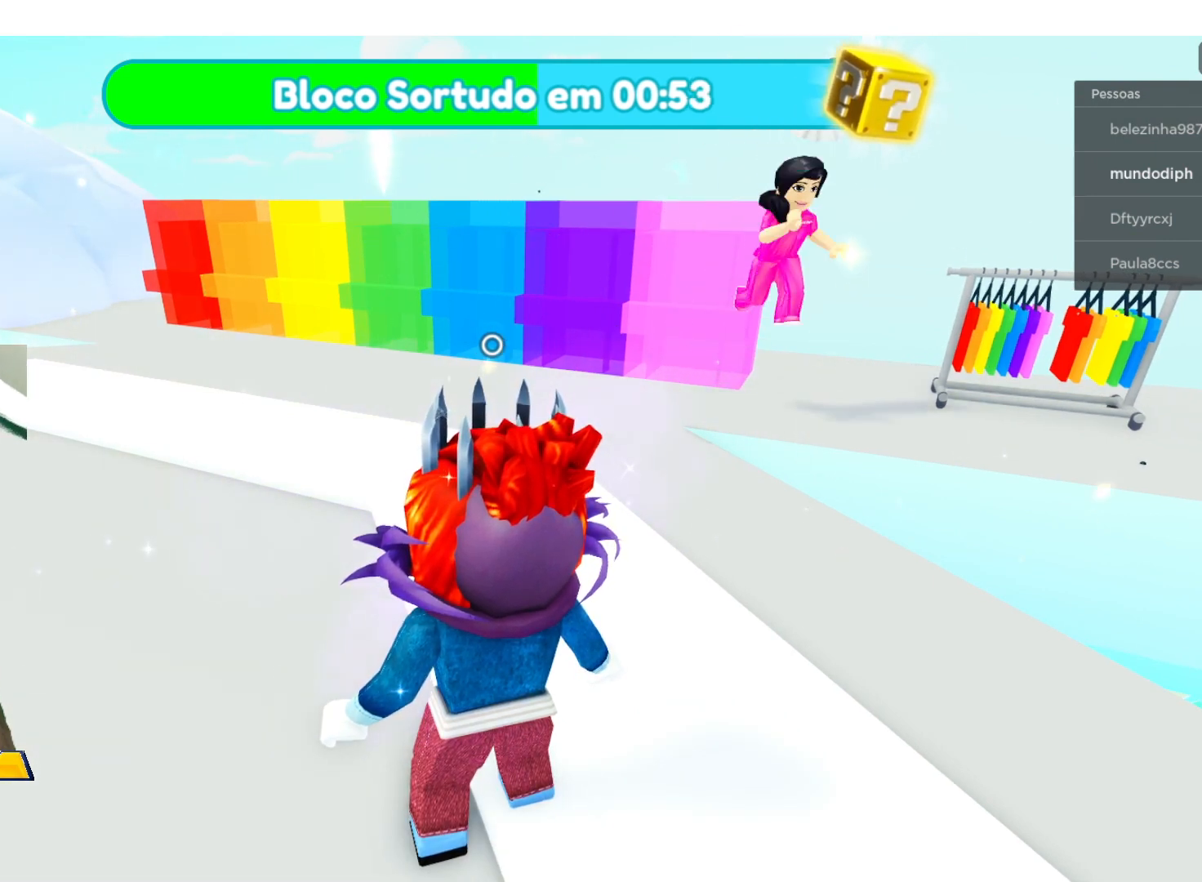
{"buttons": [], "left_stick": "center", "right_stick": "center", "events": []}
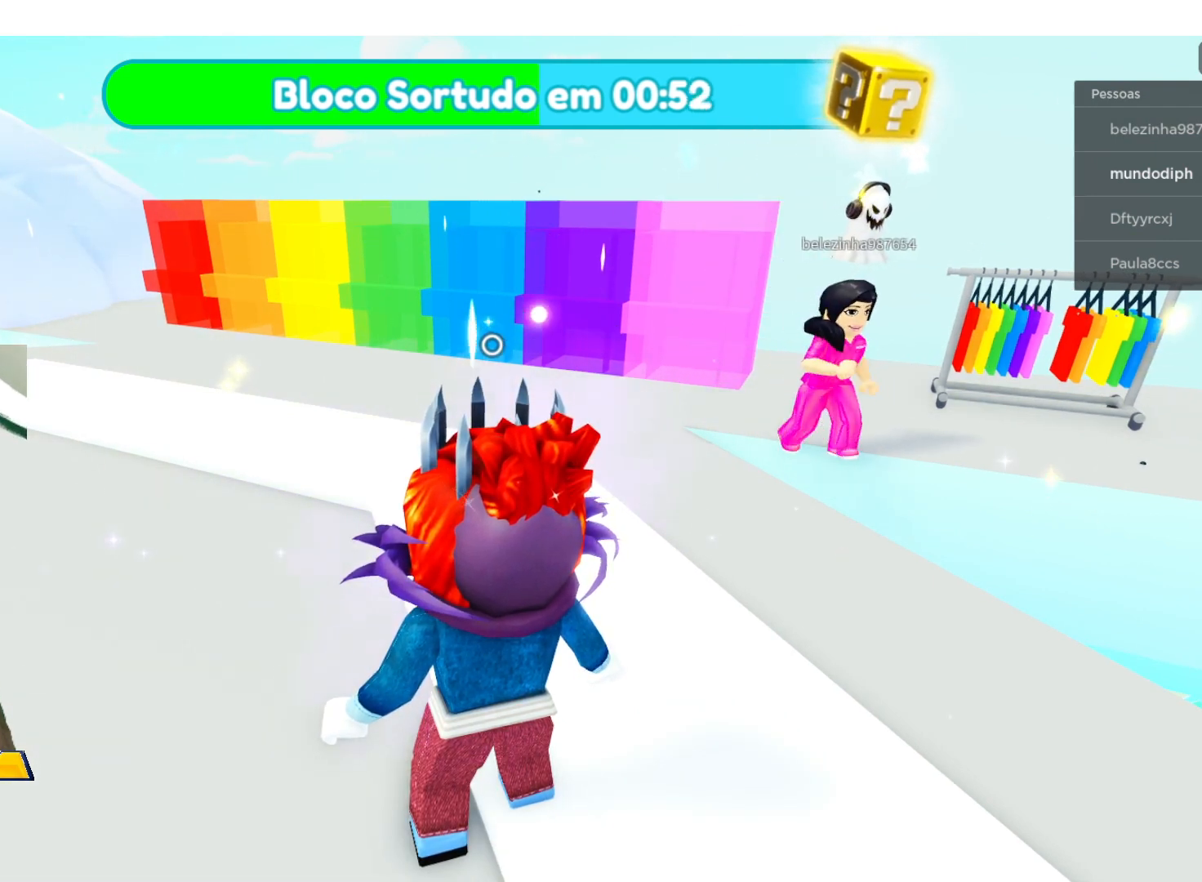
{"buttons": [], "left_stick": "center", "right_stick": "center", "events": []}
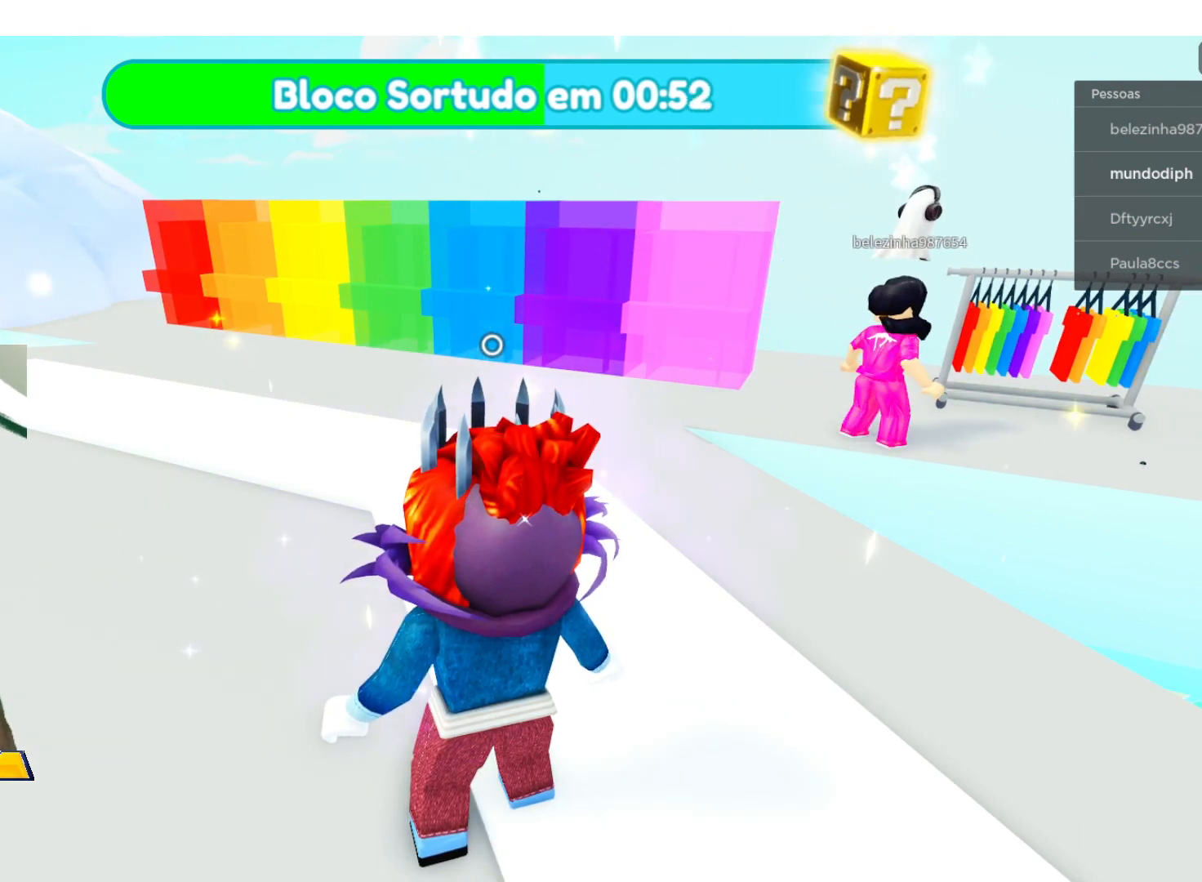
{"buttons": [], "left_stick": "center", "right_stick": "center", "events": []}
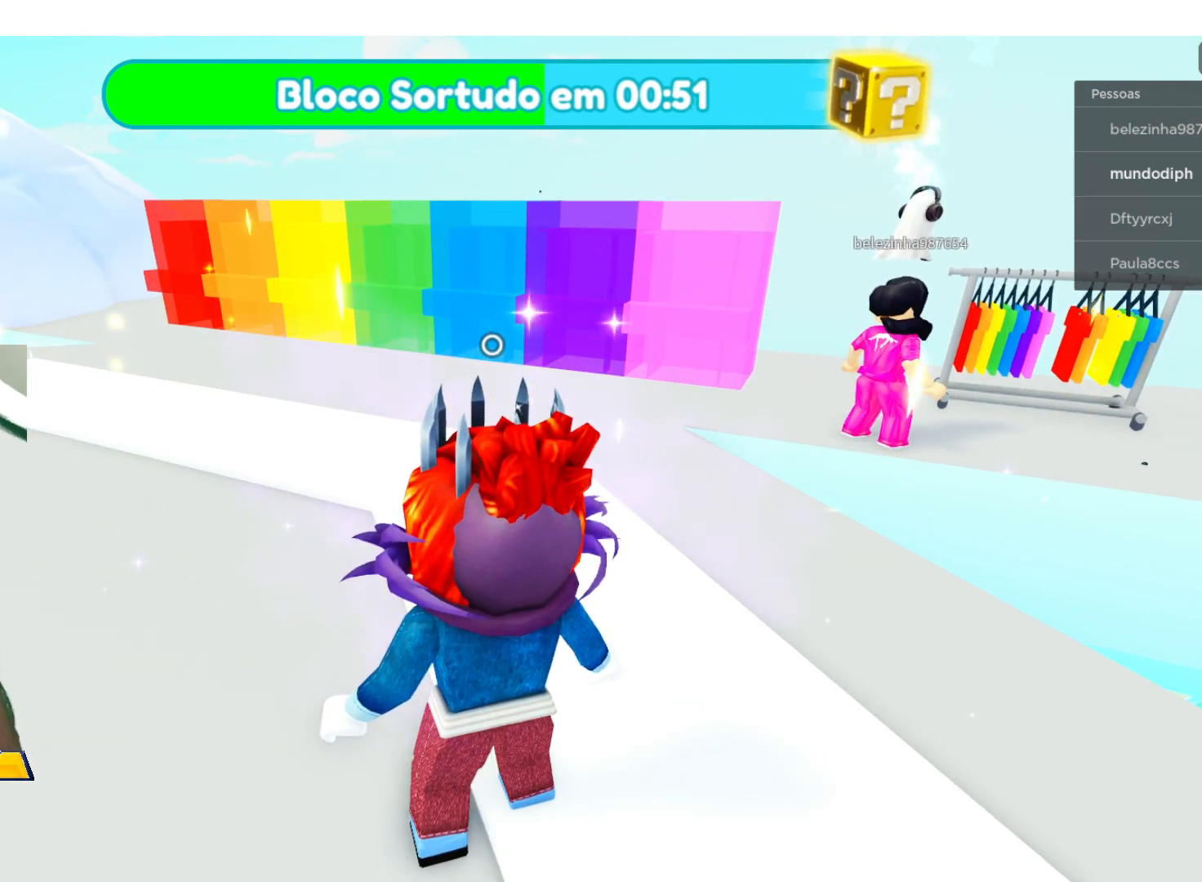
{"buttons": [], "left_stick": "center", "right_stick": "center", "events": []}
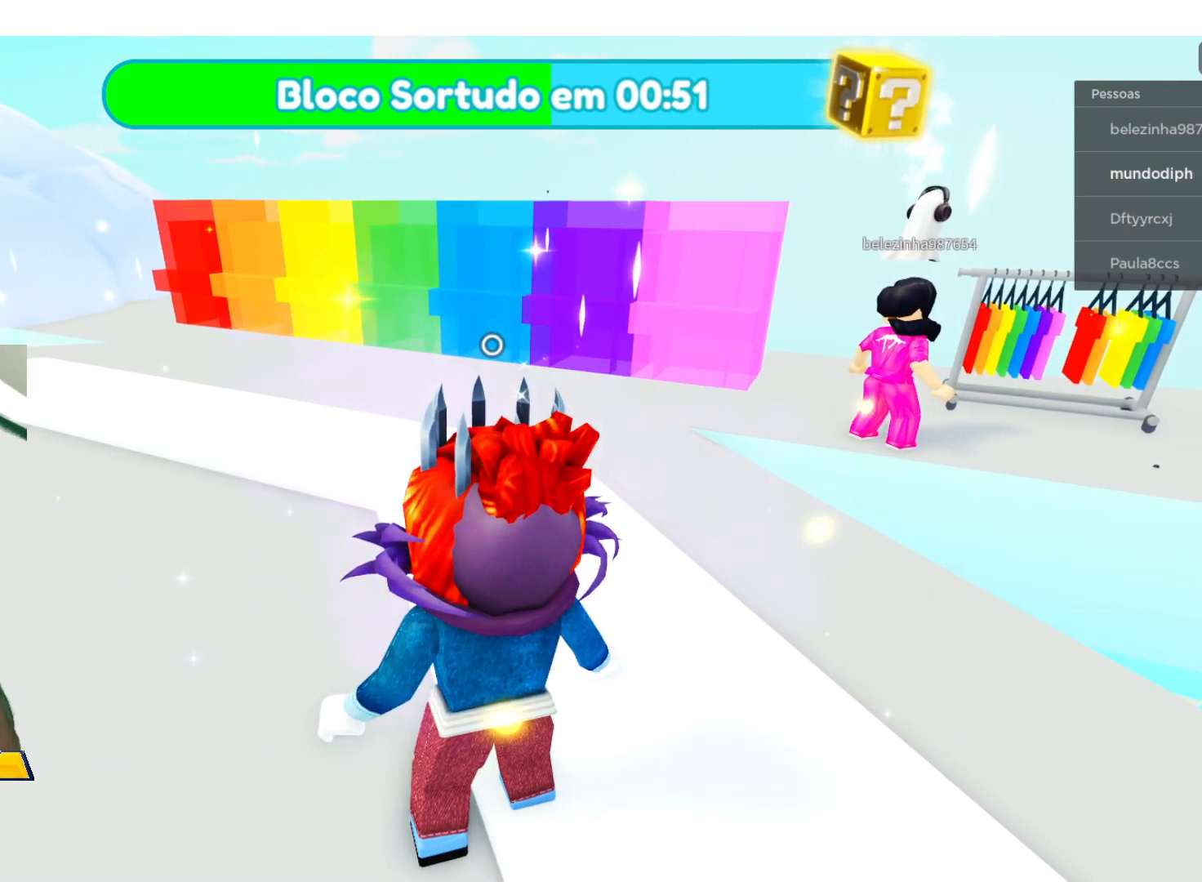
{"buttons": [], "left_stick": "center", "right_stick": "center", "events": []}
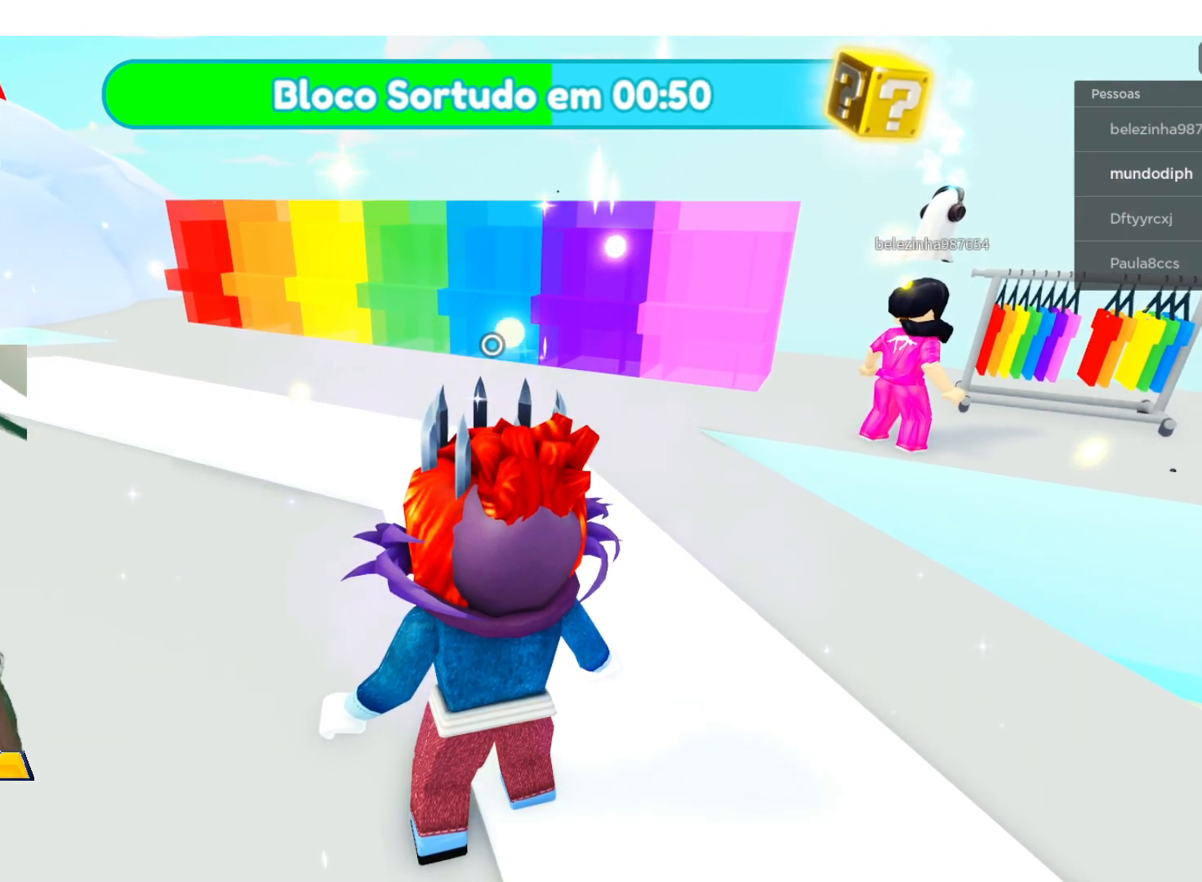
{"buttons": [], "left_stick": "up", "right_stick": "center", "events": [[500, "left_stick", "up"]]}
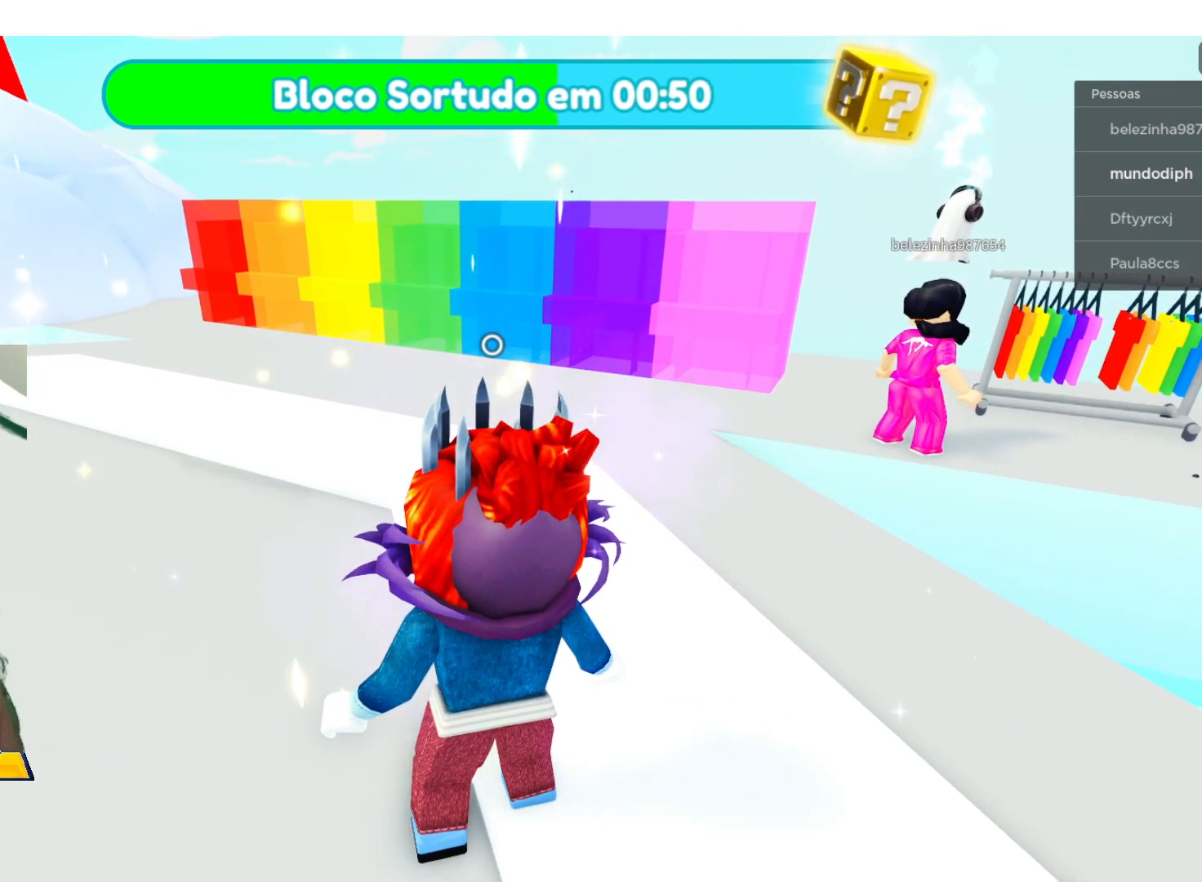
{"buttons": [], "left_stick": "center", "right_stick": "right", "events": [[67, "left_stick", "up-right"], [334, "right_stick", "right"], [434, "left_stick", "center"]]}
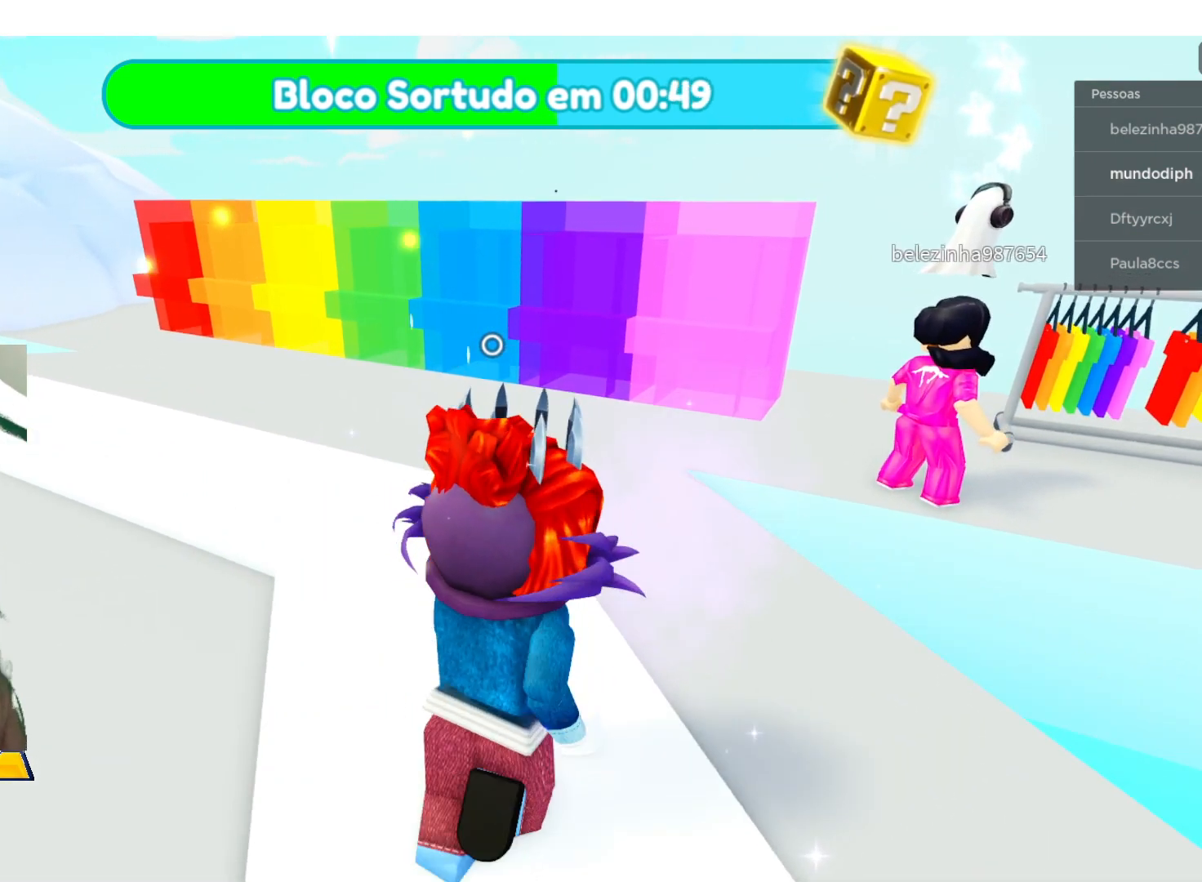
{"buttons": [], "left_stick": "center", "right_stick": "center", "events": [[234, "right_stick", "center"]]}
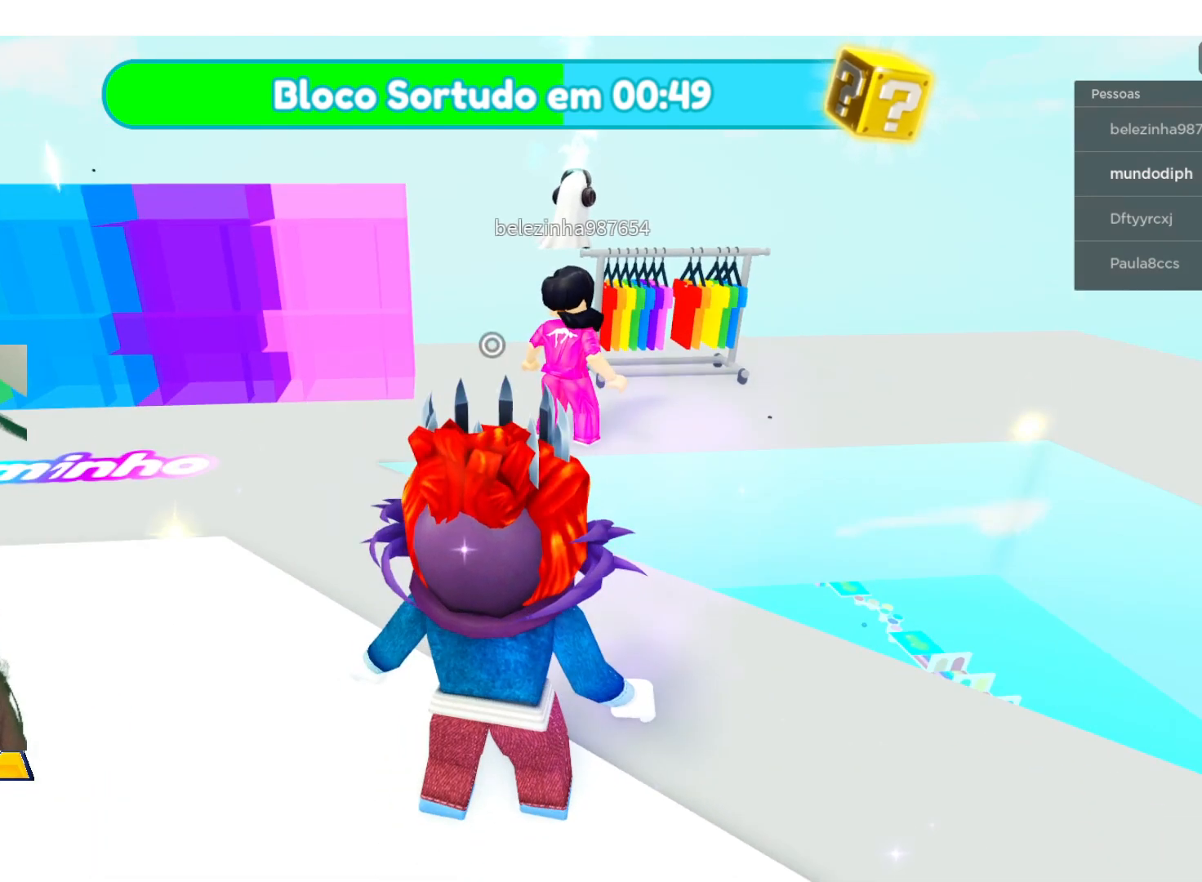
{"buttons": [], "left_stick": "center", "right_stick": "center", "events": [[167, "right_stick", "right"], [468, "right_stick", "center"]]}
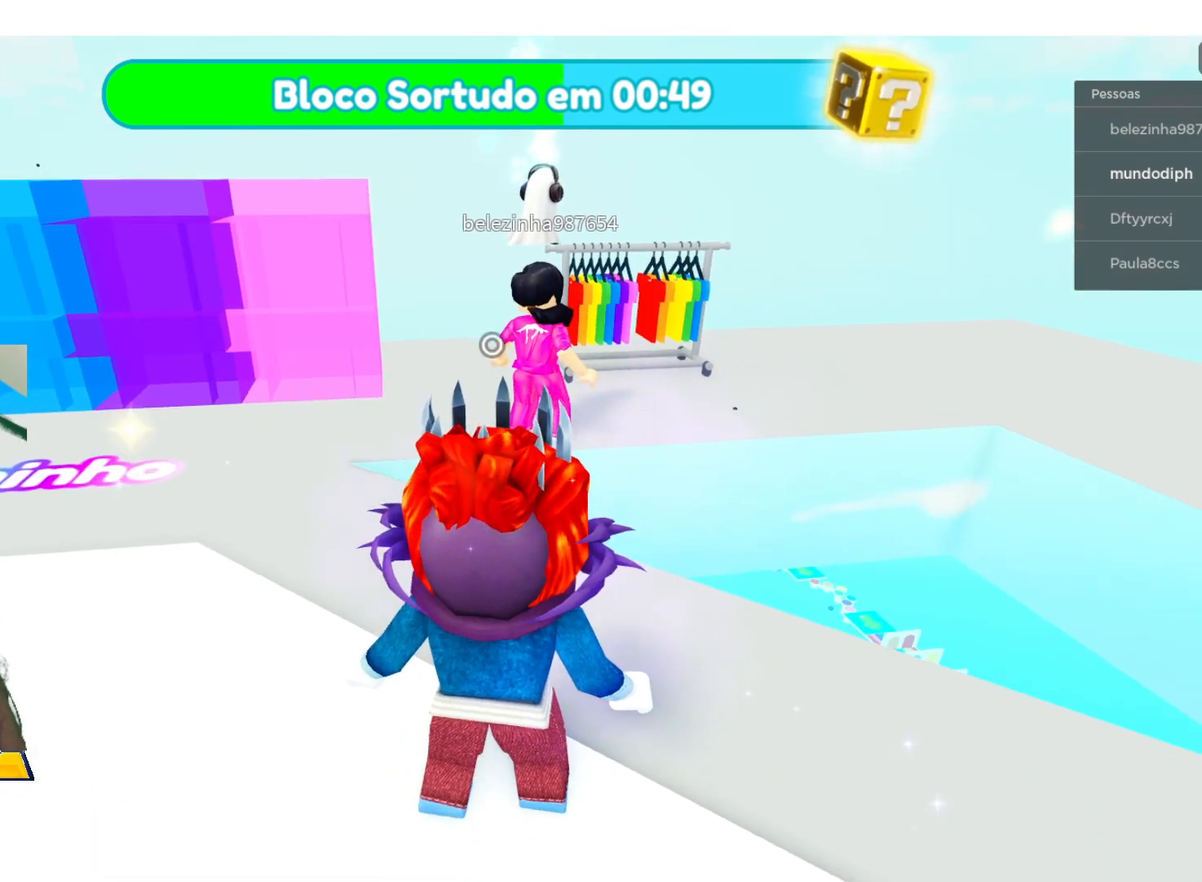
{"buttons": [], "left_stick": "center", "right_stick": "center", "events": [[300, "right_stick", "right"], [434, "right_stick", "center"]]}
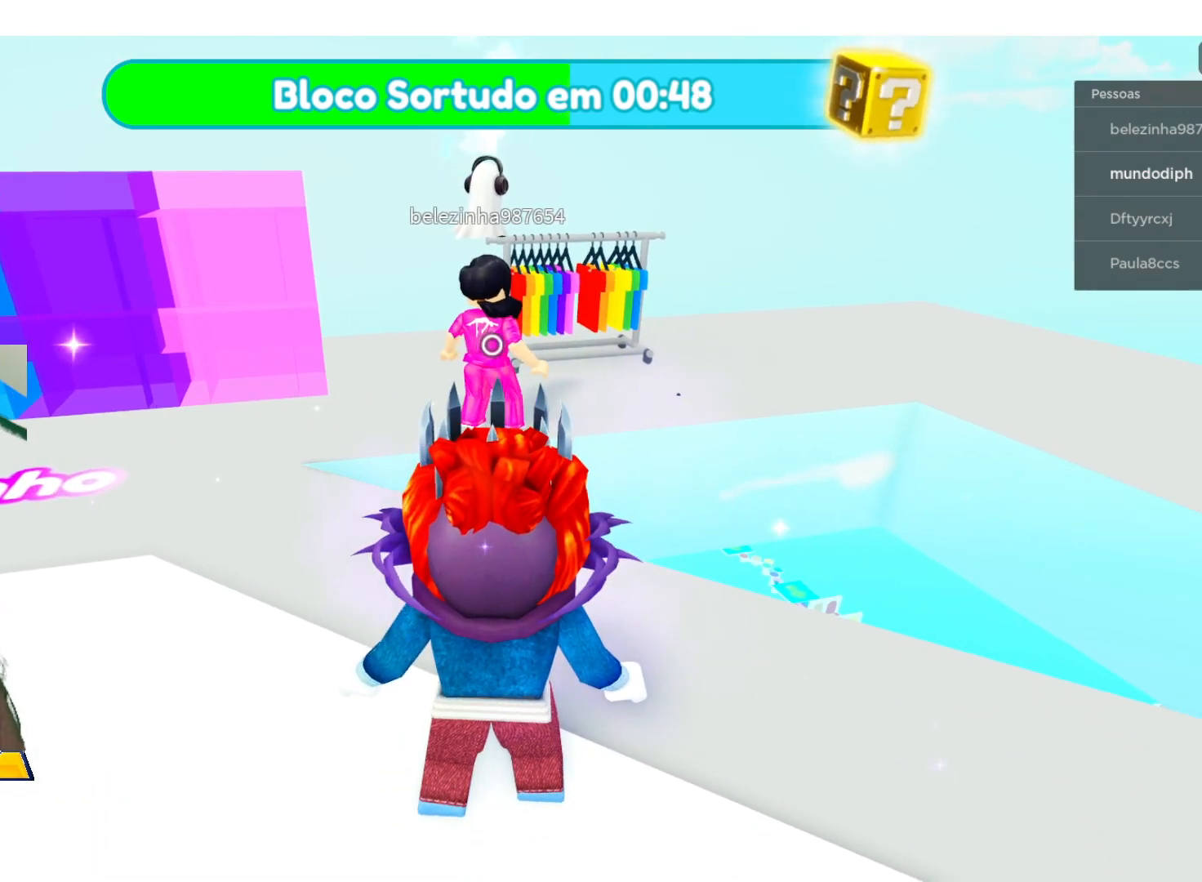
{"buttons": [], "left_stick": "center", "right_stick": "center", "events": []}
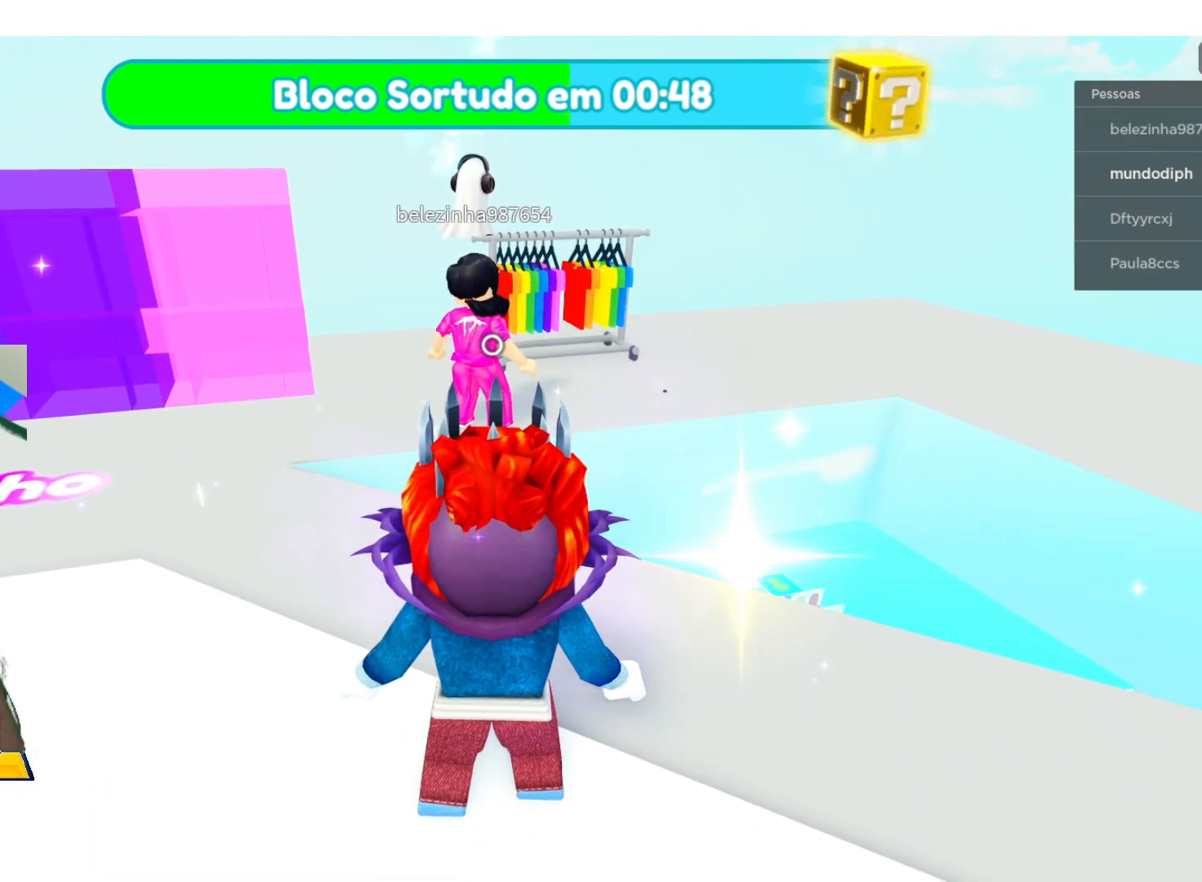
{"buttons": [], "left_stick": "center", "right_stick": "center", "events": []}
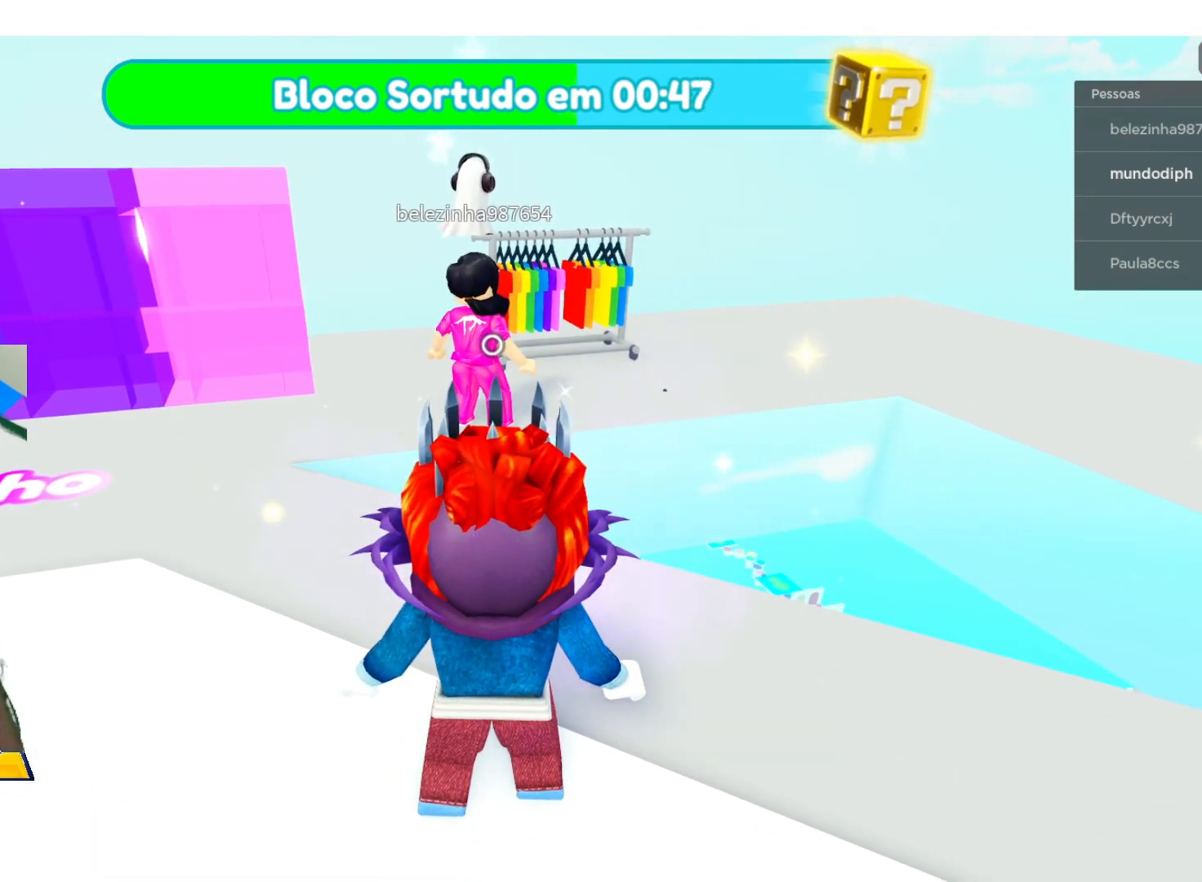
{"buttons": [], "left_stick": "center", "right_stick": "center", "events": []}
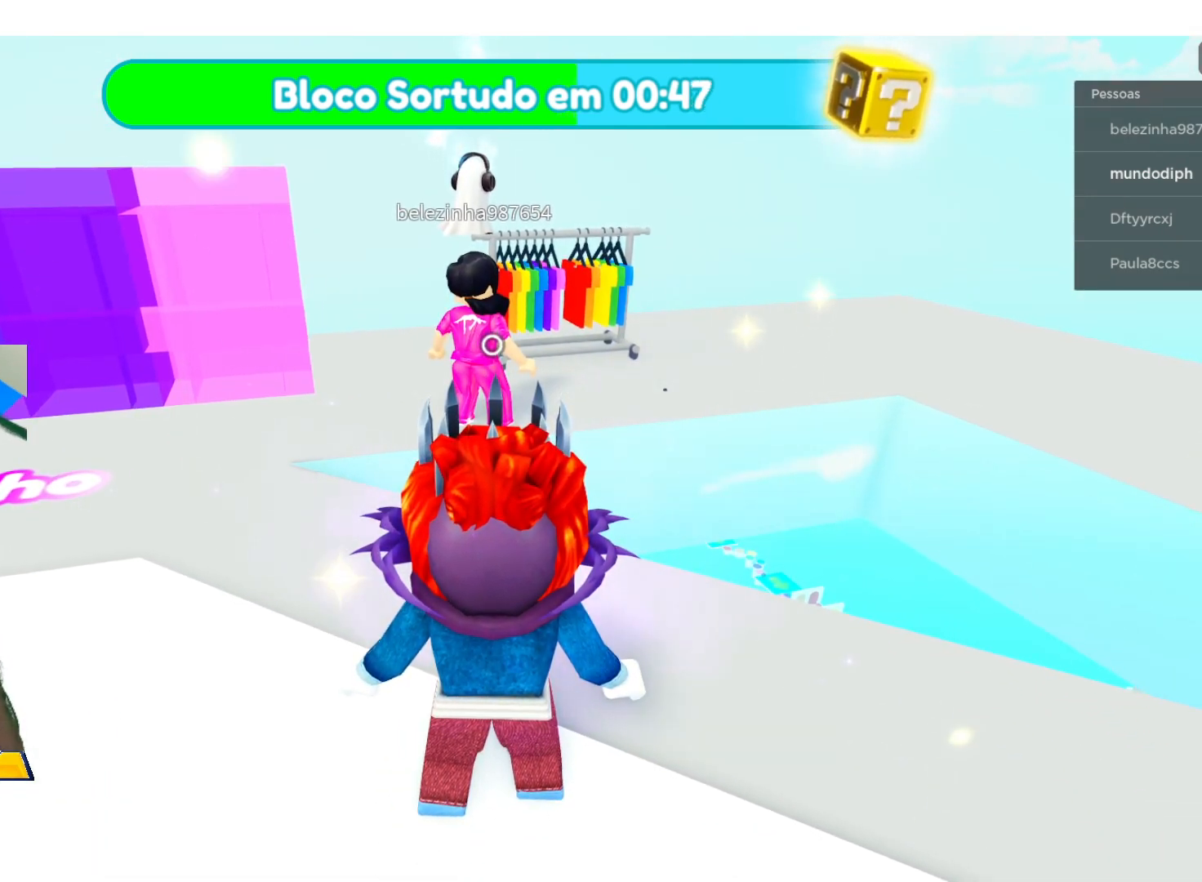
{"buttons": [], "left_stick": "center", "right_stick": "center", "events": []}
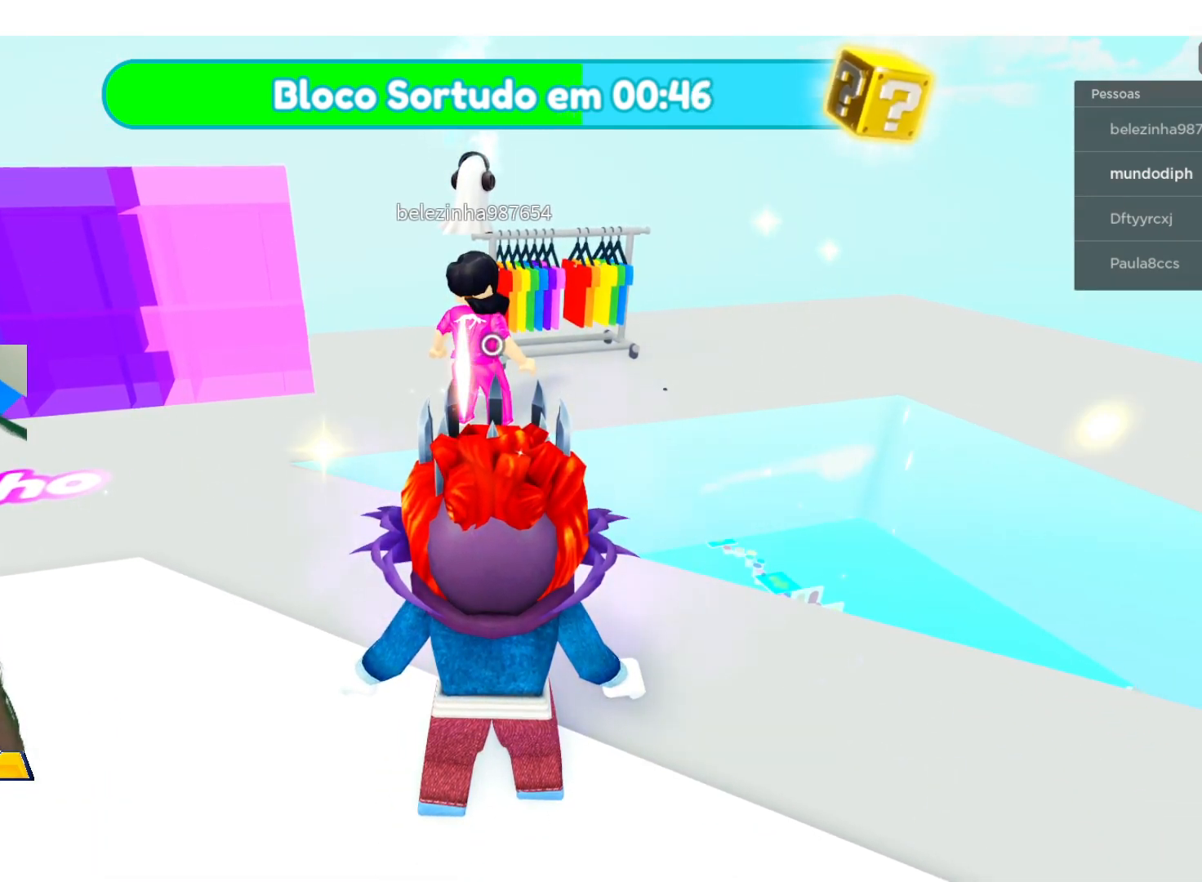
{"buttons": [], "left_stick": "center", "right_stick": "center", "events": []}
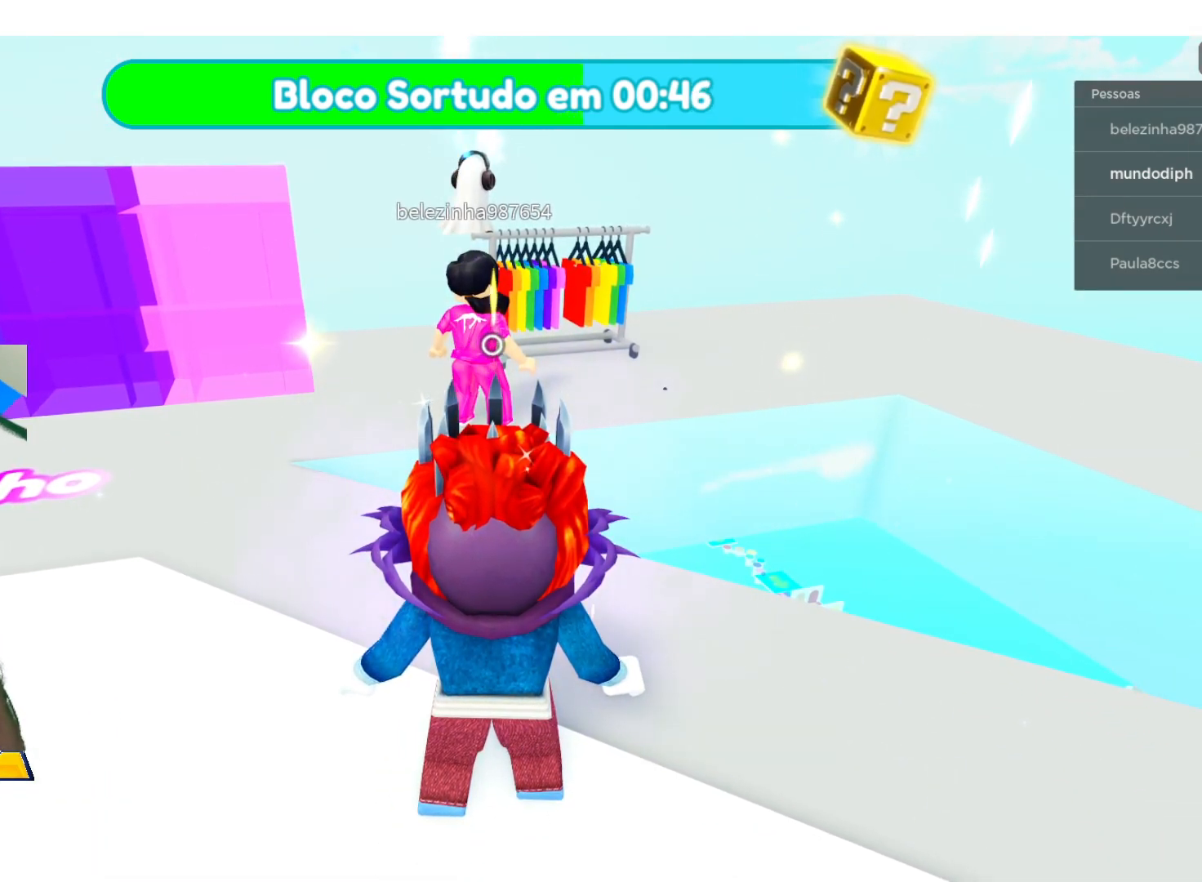
{"buttons": [], "left_stick": "center", "right_stick": "center", "events": []}
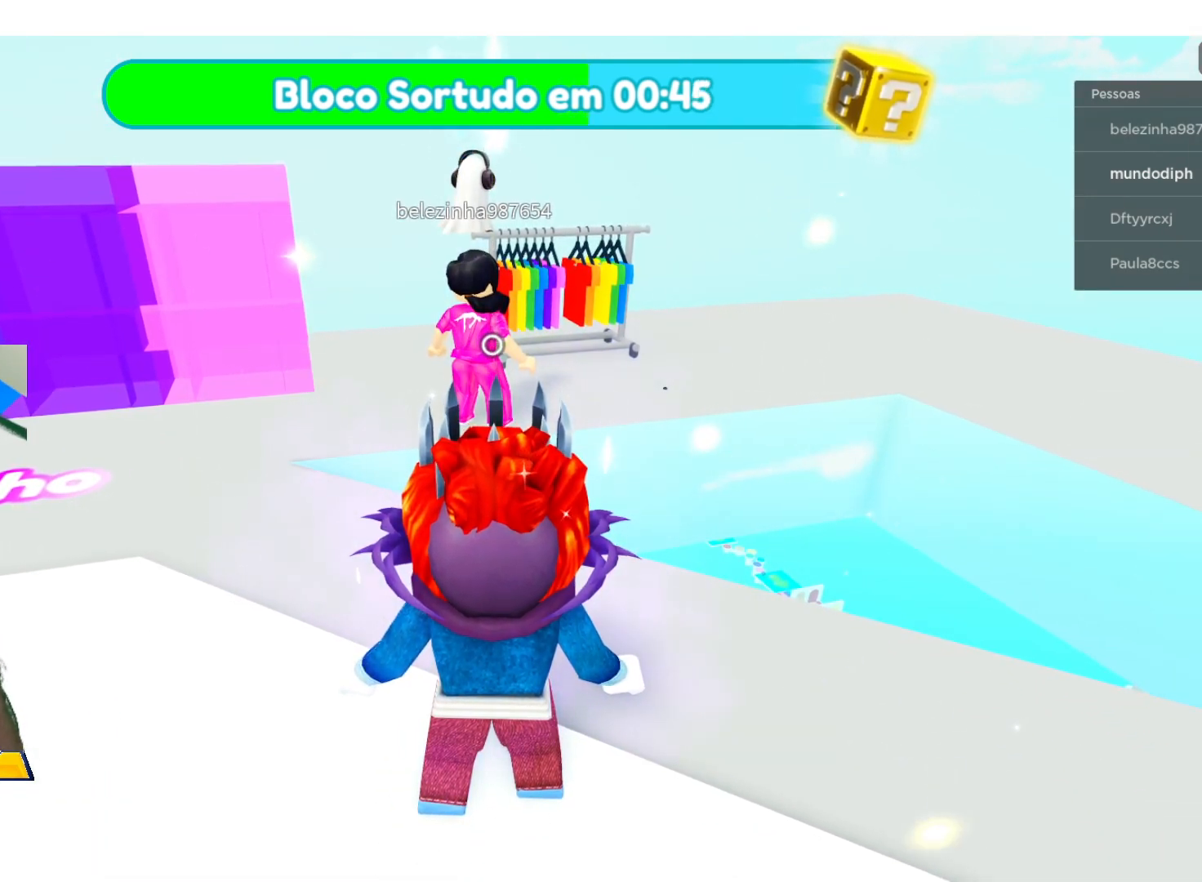
{"buttons": [], "left_stick": "center", "right_stick": "center", "events": []}
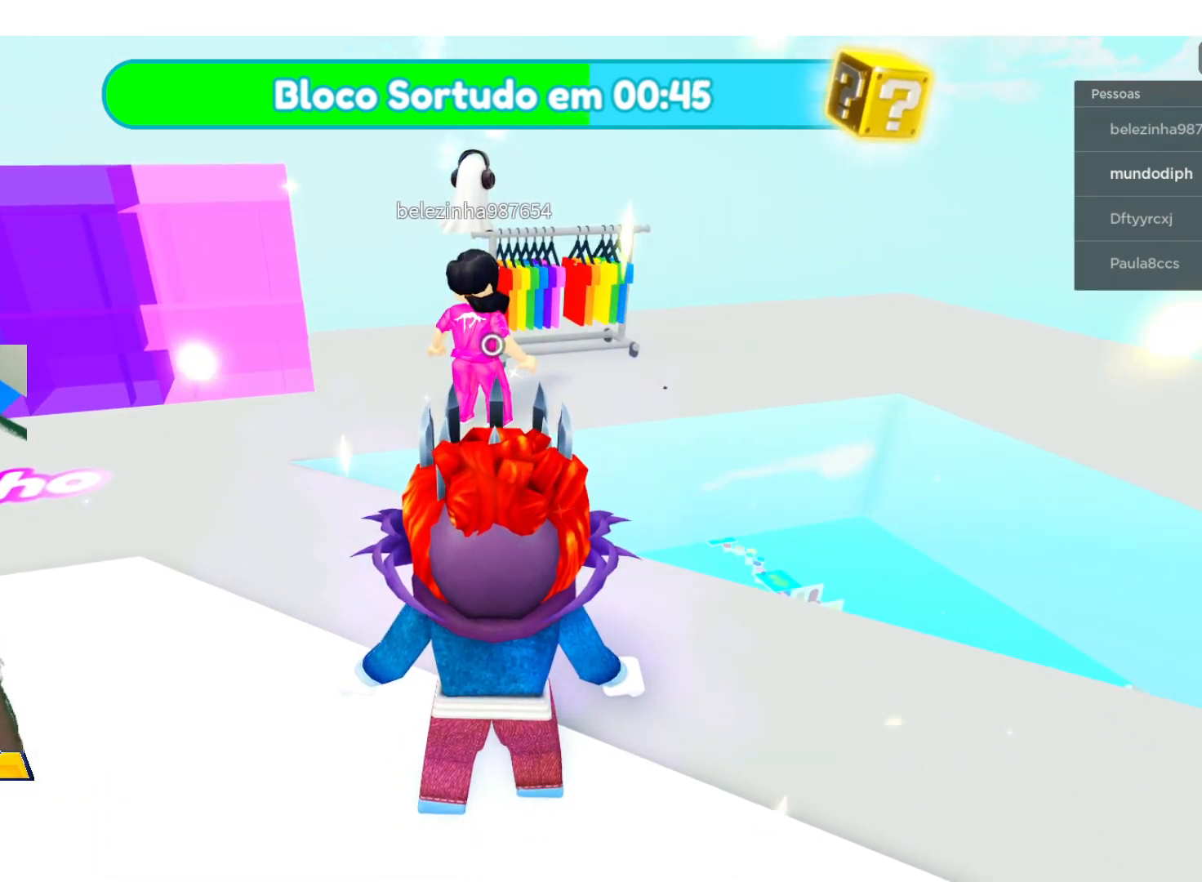
{"buttons": [], "left_stick": "center", "right_stick": "left", "events": [[233, "right_stick", "left"]]}
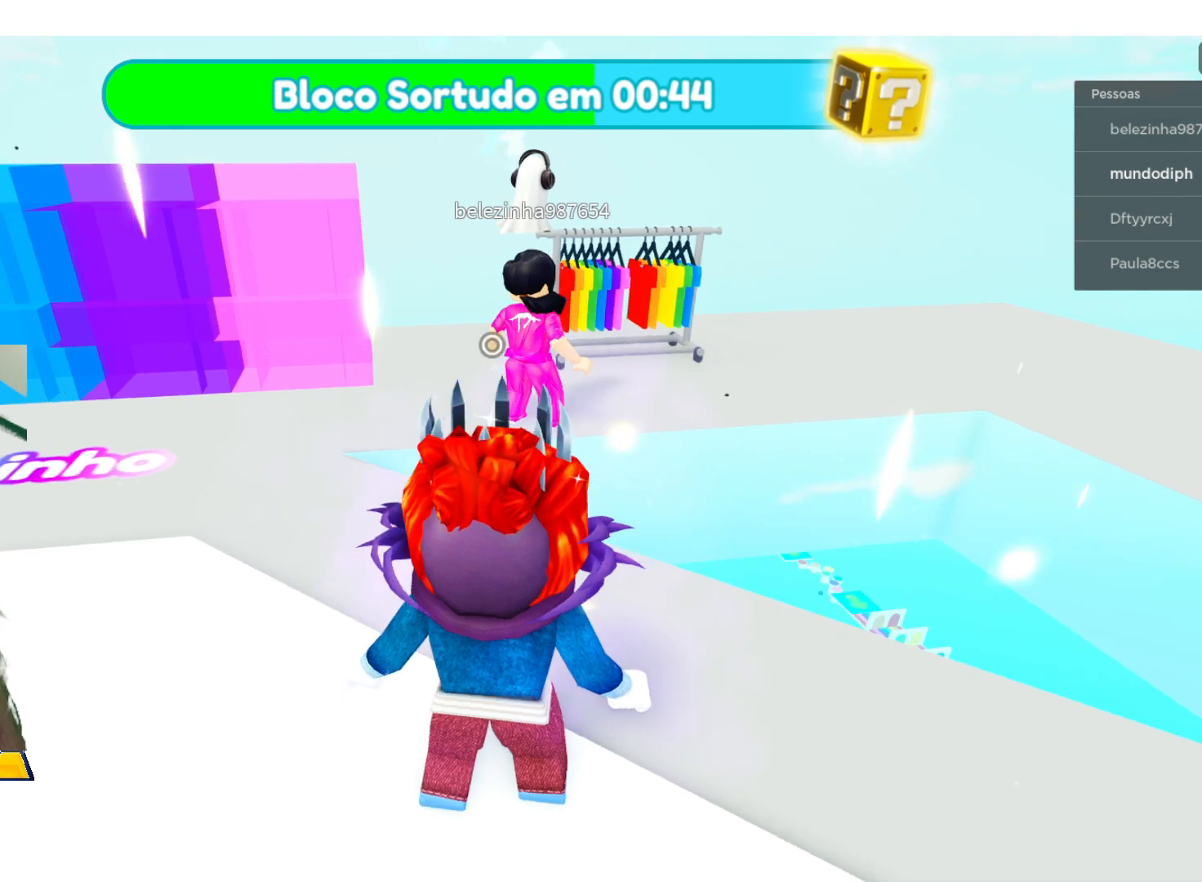
{"buttons": [], "left_stick": "center", "right_stick": "center", "events": [[34, "right_stick", "center"]]}
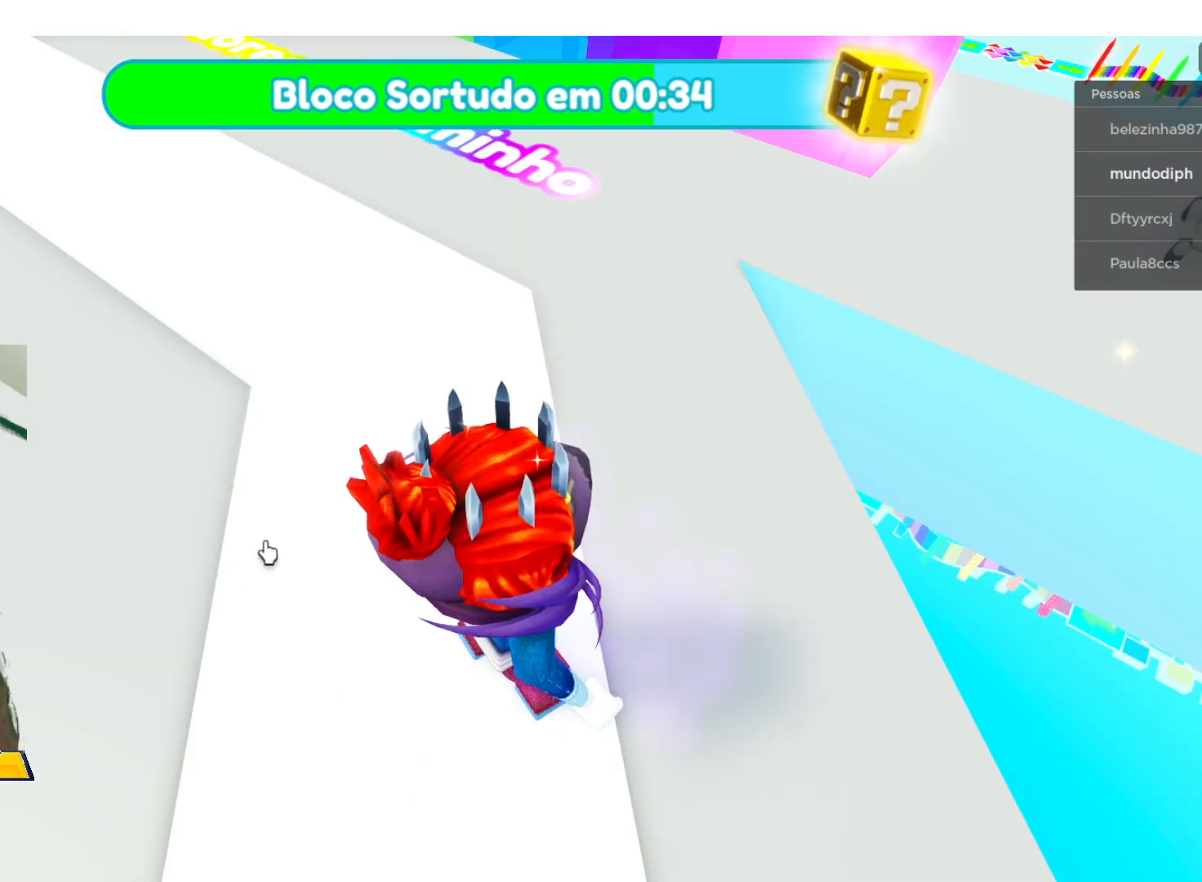
{"buttons": [], "left_stick": "center", "right_stick": "center", "events": []}
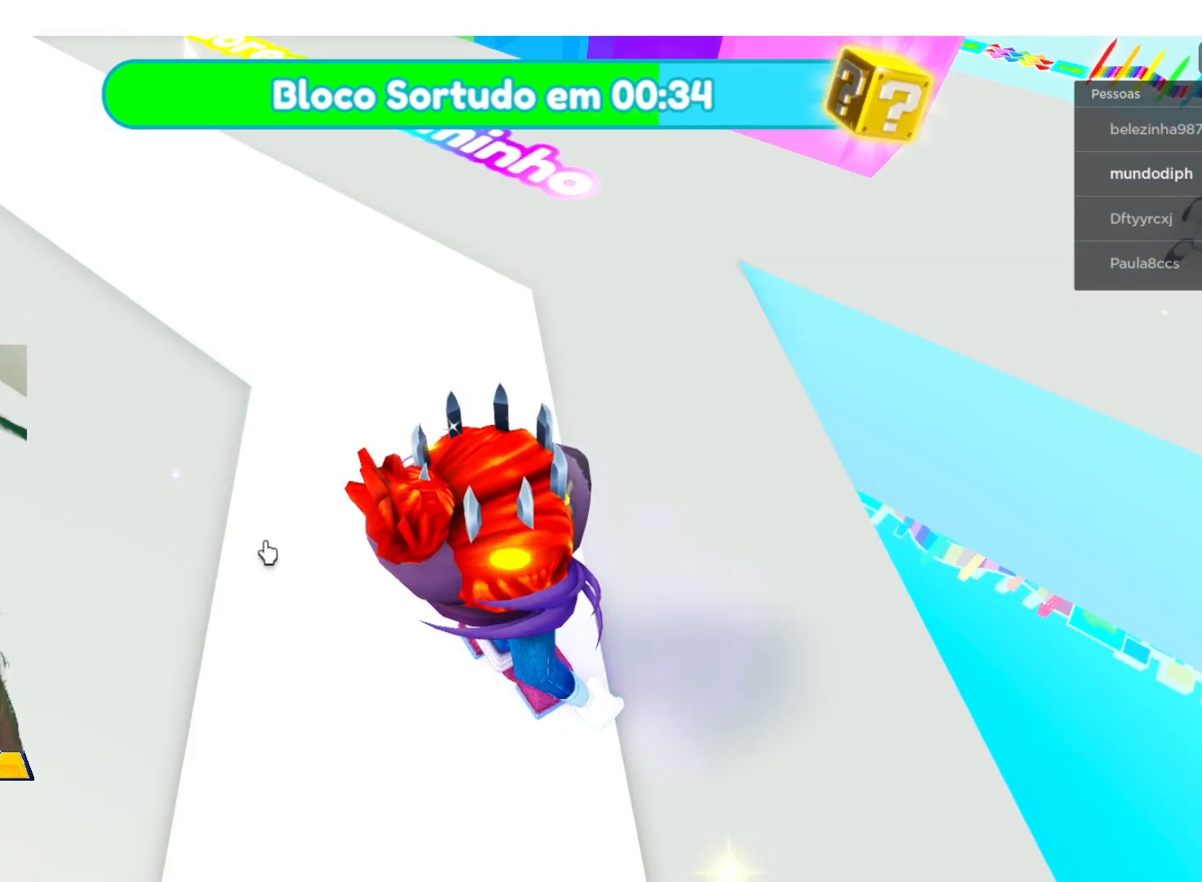
{"buttons": [], "left_stick": "center", "right_stick": "center", "events": []}
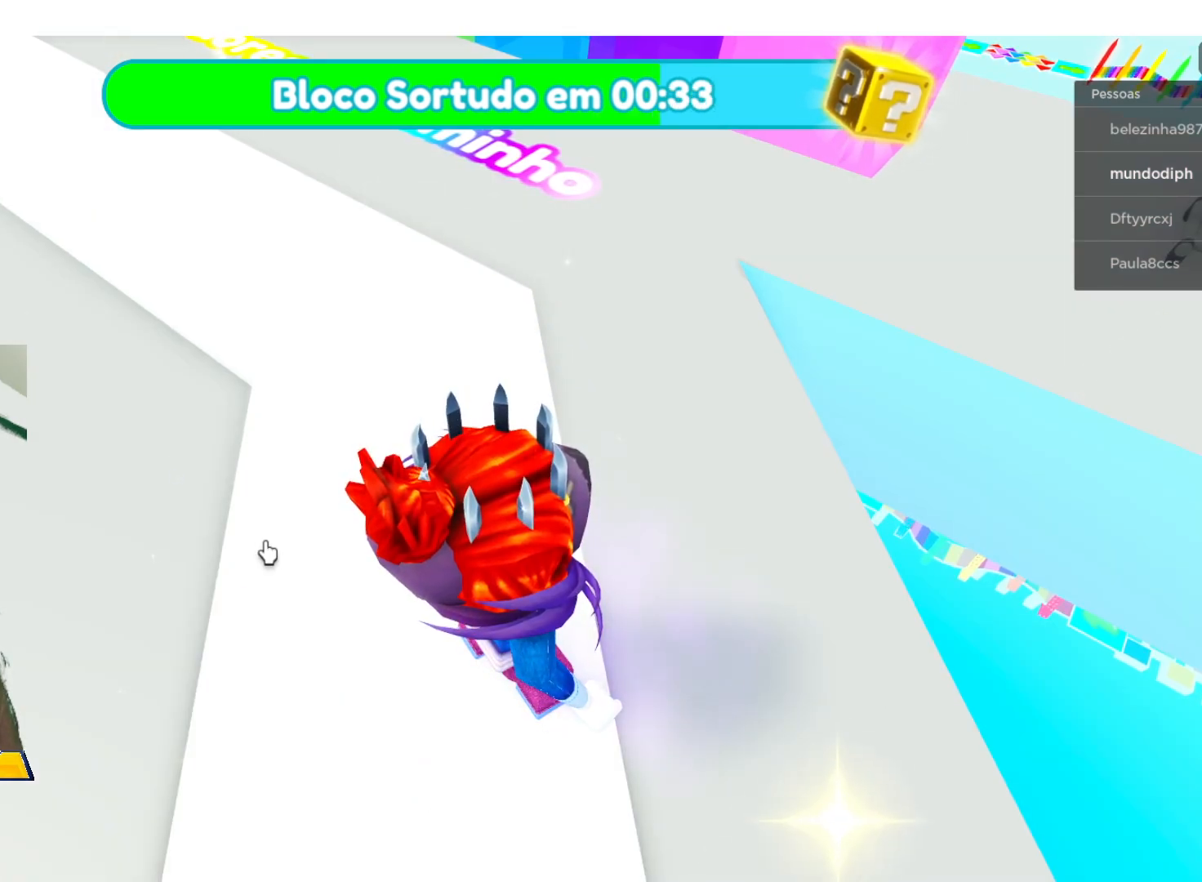
{"buttons": [], "left_stick": "center", "right_stick": "center", "events": []}
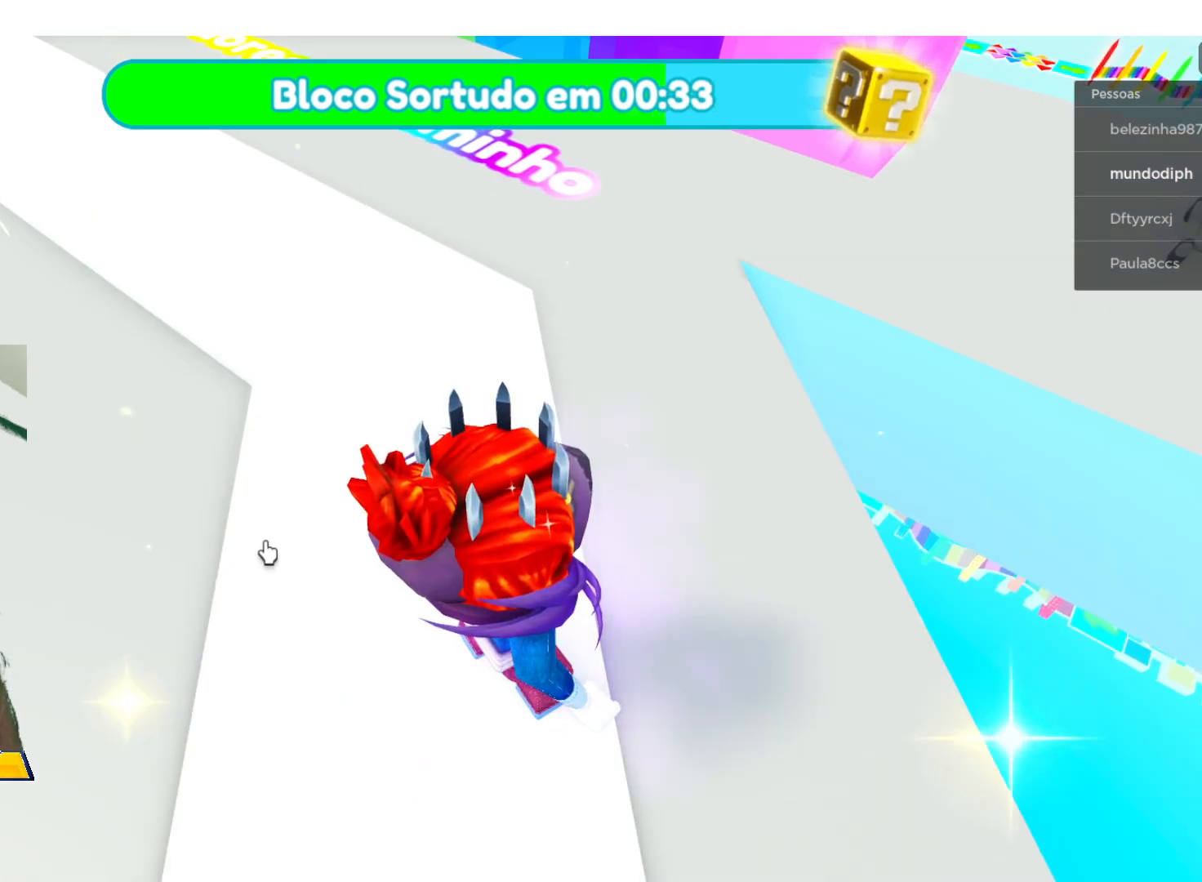
{"buttons": [], "left_stick": "center", "right_stick": "center", "events": []}
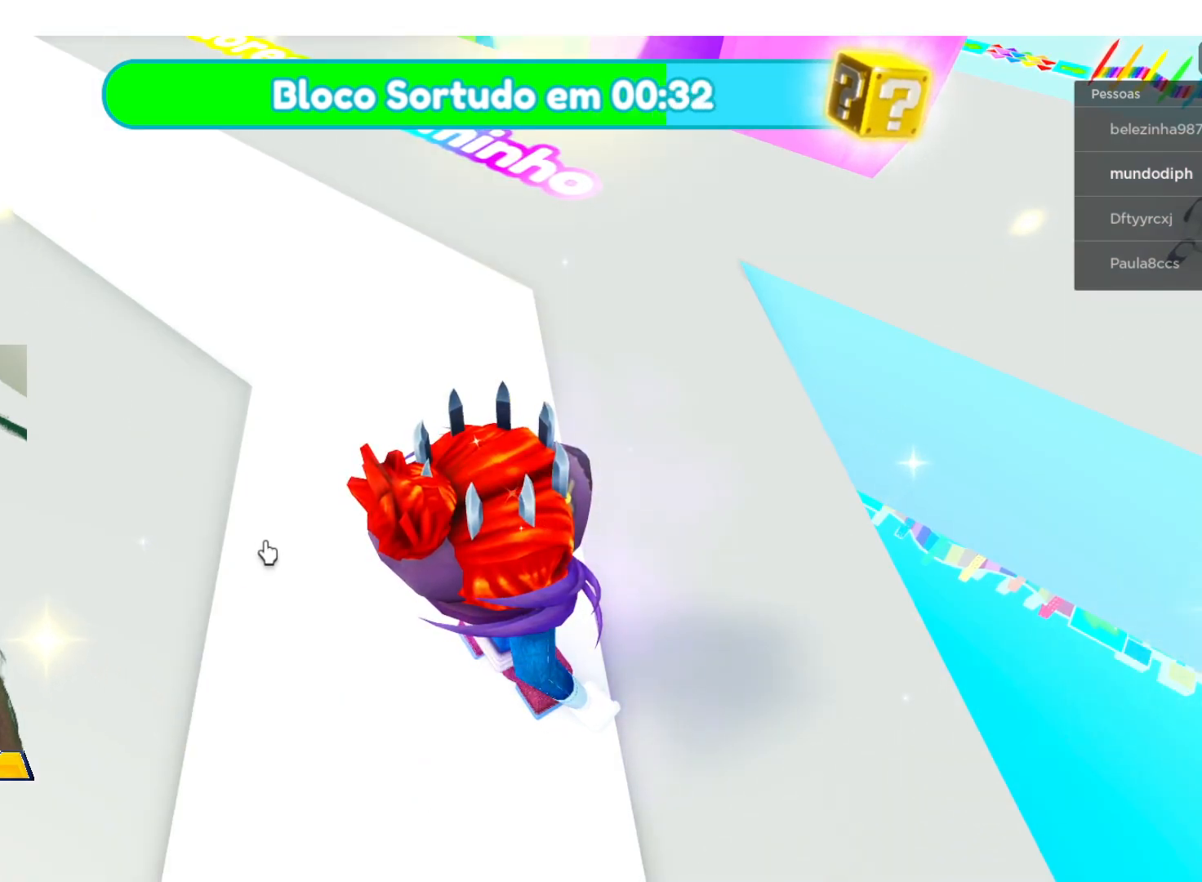
{"buttons": [], "left_stick": "center", "right_stick": "center", "events": []}
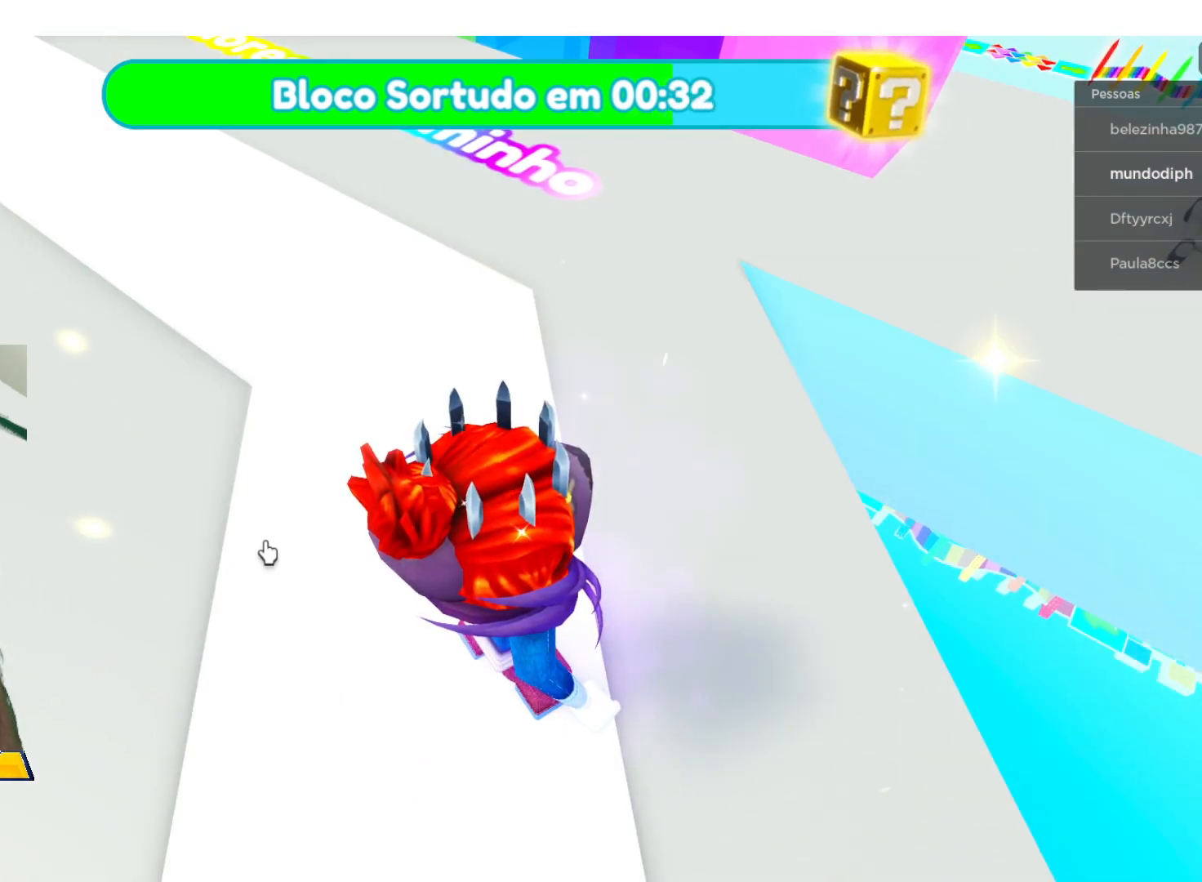
{"buttons": [], "left_stick": "center", "right_stick": "center", "events": []}